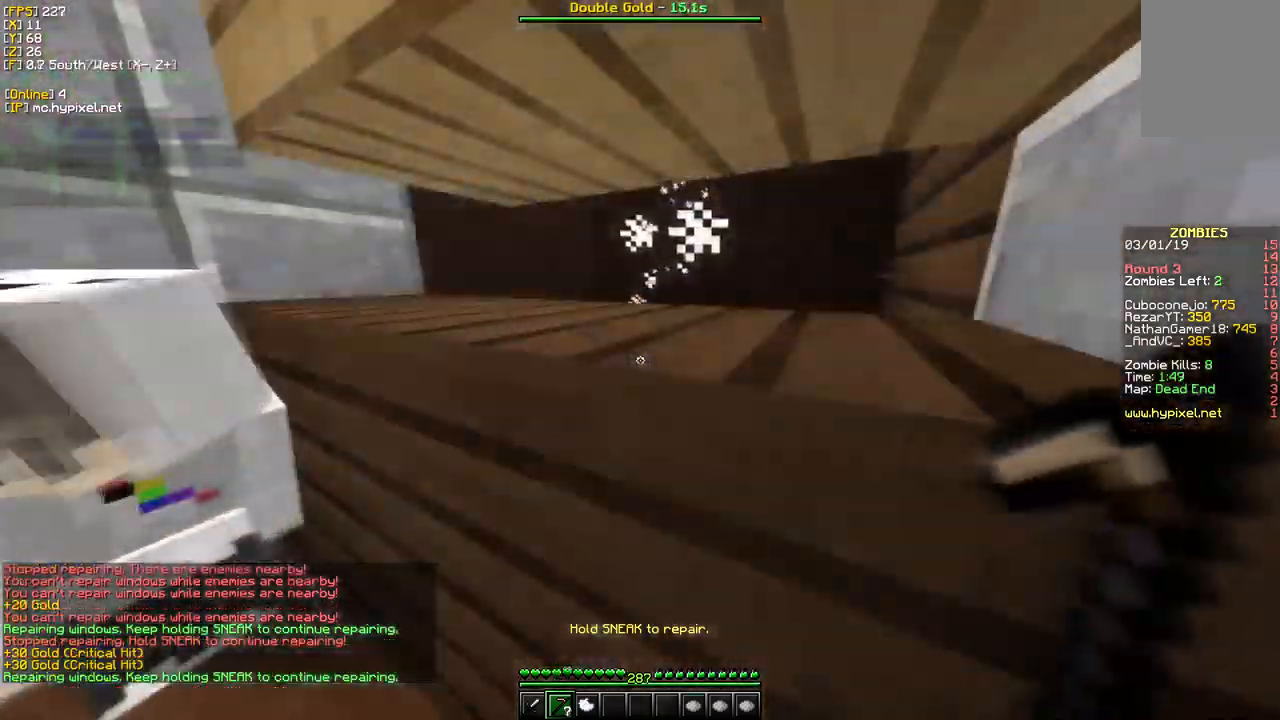
Gameplay with keyboard and mouse; each line is a JSON object with the keys and mouse buttons held at the frame after it. "events" lists presses ("down") and releases ("up") of "a", "d", "s", "w", "mouse_left" and "mouse_right" between this image and that frame as [ms after this image, input, new state], when the widget could be followed in between. "mouse_left", "mouse_right" = the "left", "right" buttons of the "mouse" list. No other keys are recorded. Fast repeated clicks can show as one long hold. Mouse movement is not recorded.
{"keys": [], "mouse": [], "events": []}
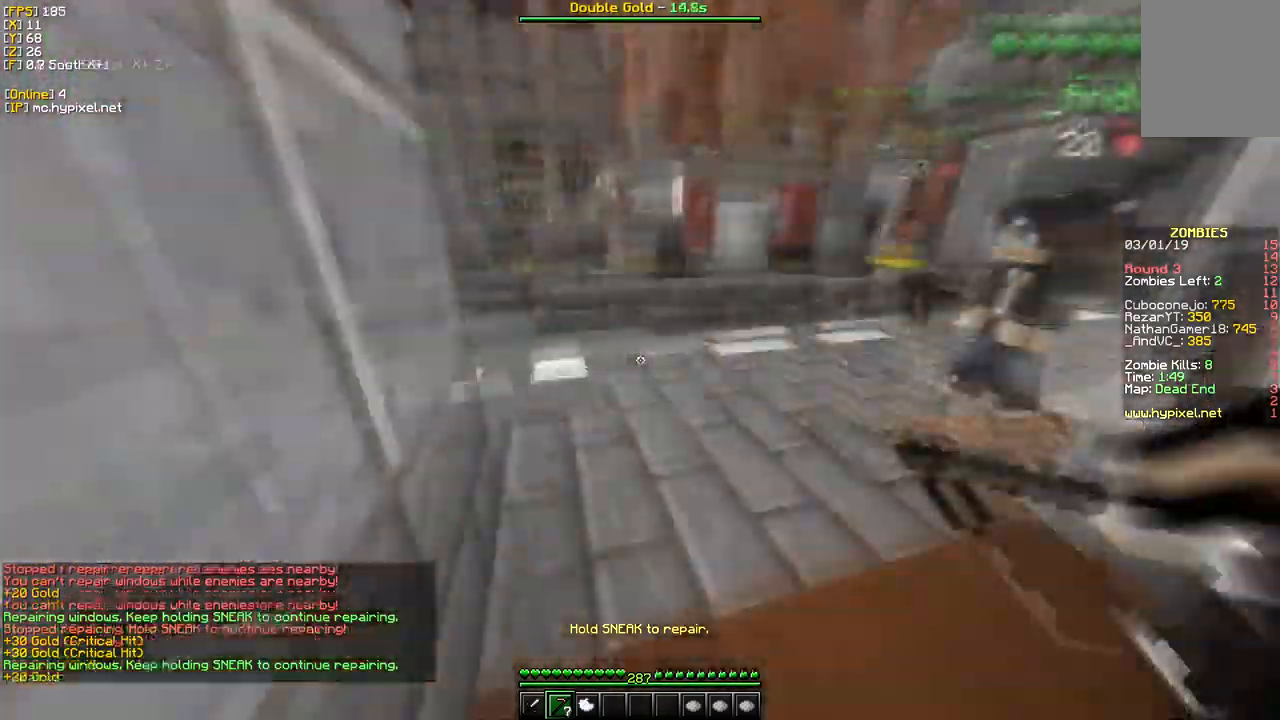
{"keys": [], "mouse": [], "events": []}
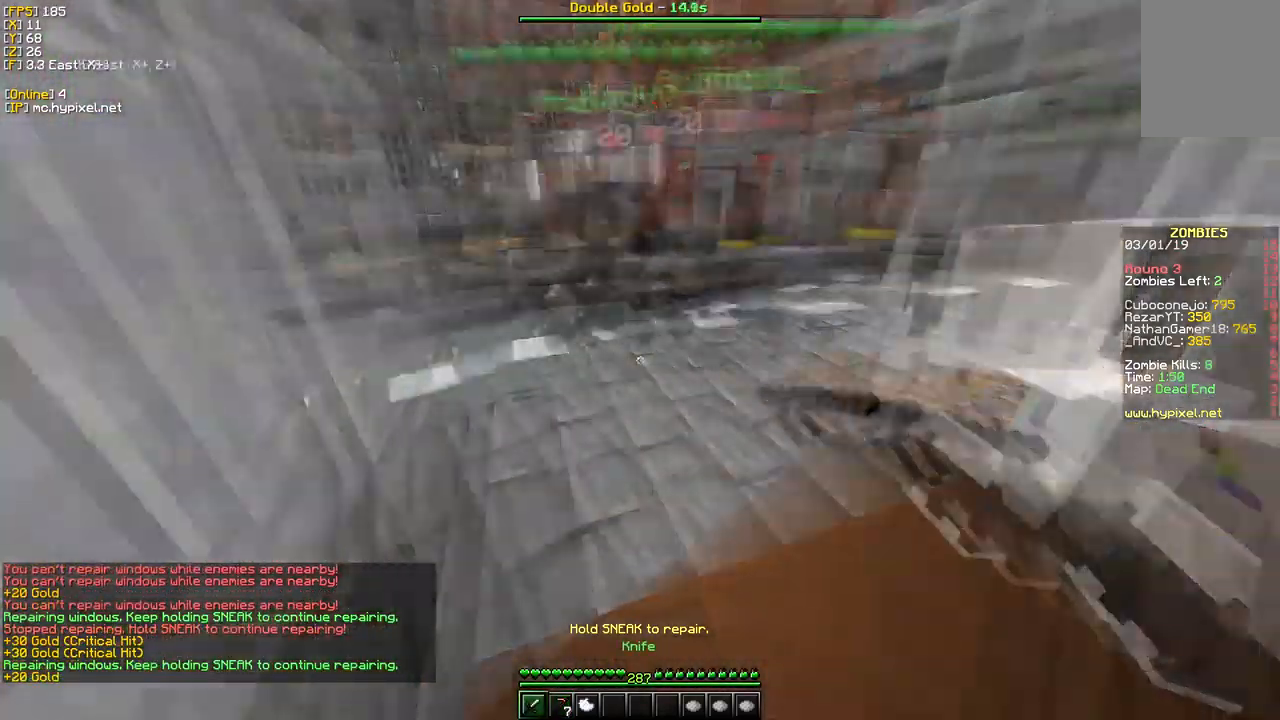
{"keys": [], "mouse": [], "events": []}
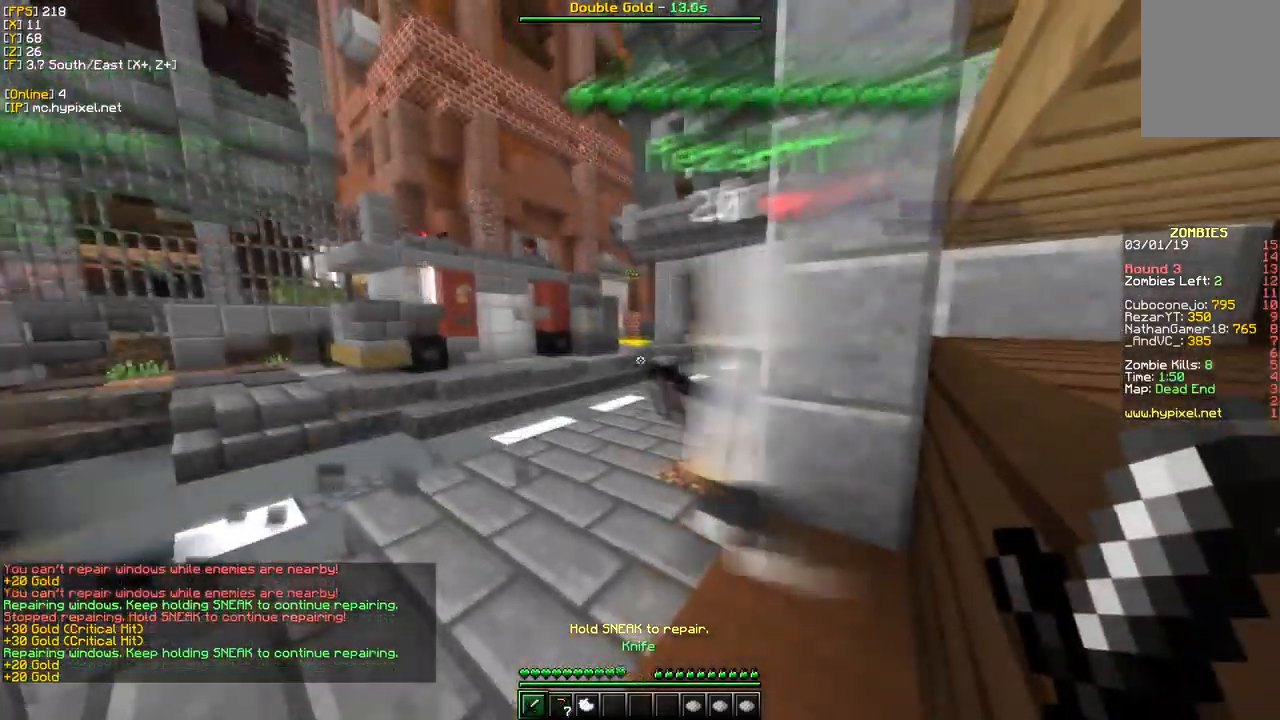
{"keys": [], "mouse": [], "events": []}
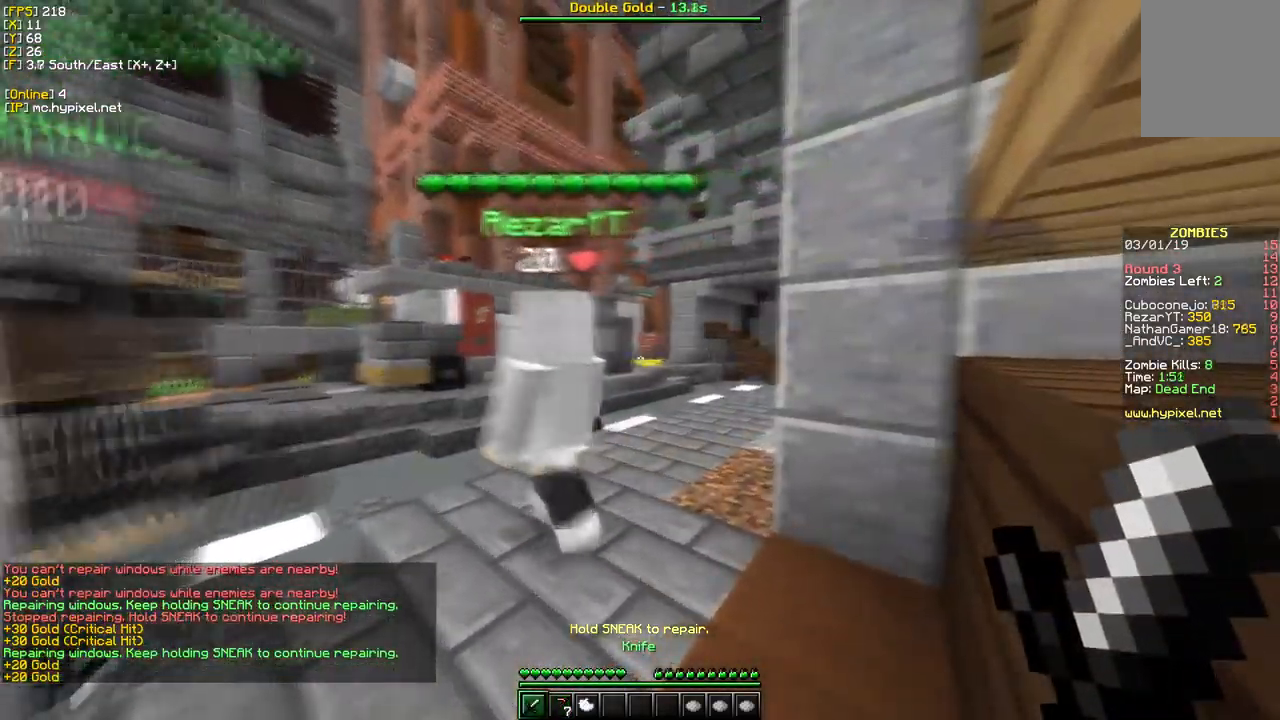
{"keys": [], "mouse": [], "events": []}
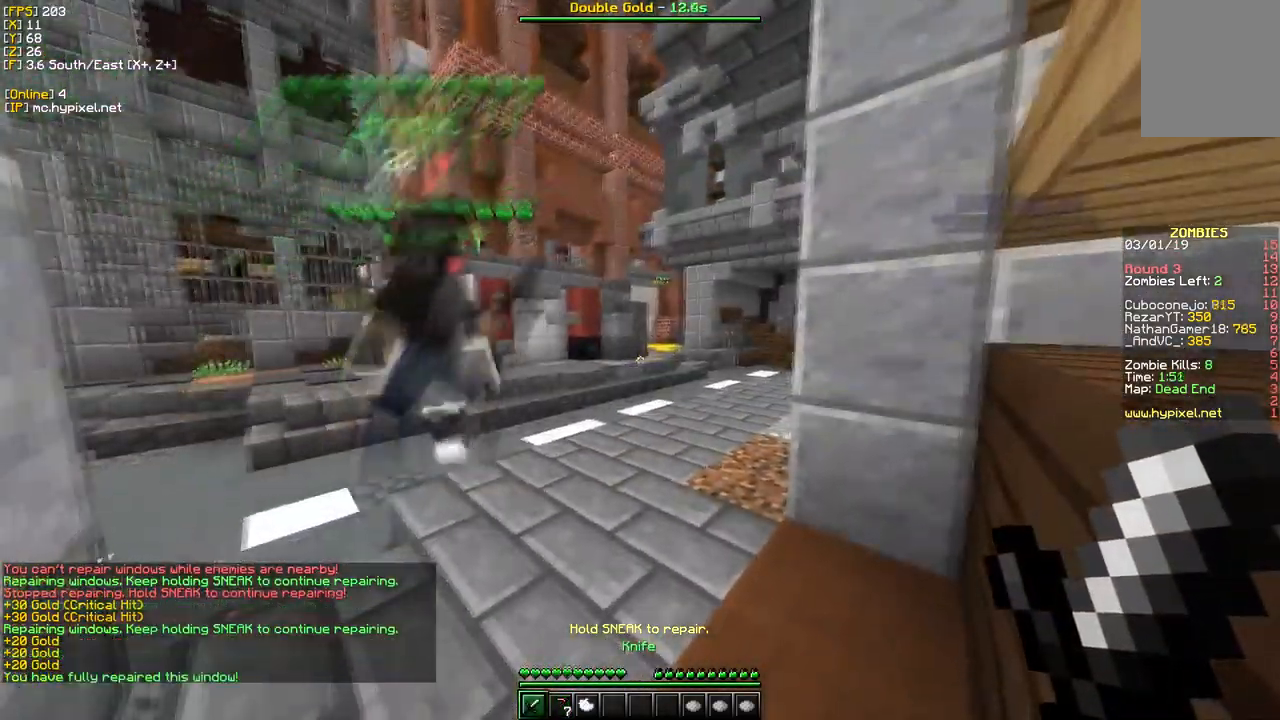
{"keys": [], "mouse": [], "events": []}
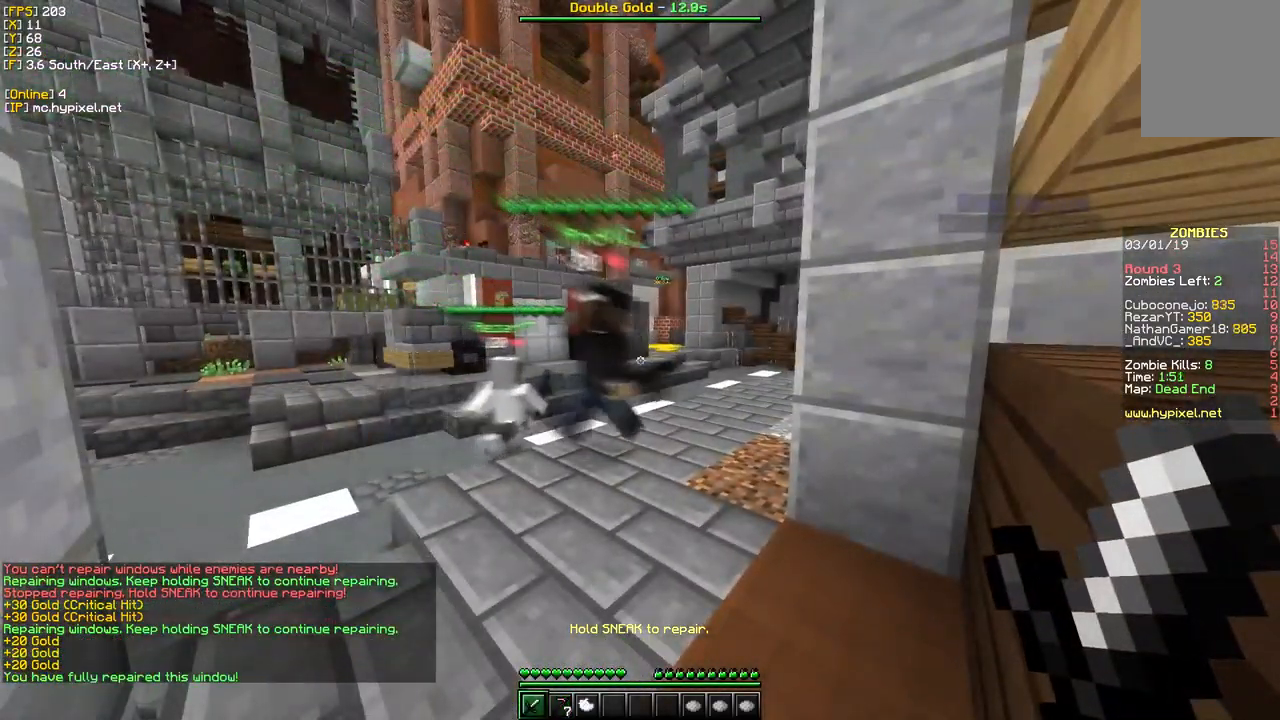
{"keys": [], "mouse": [], "events": []}
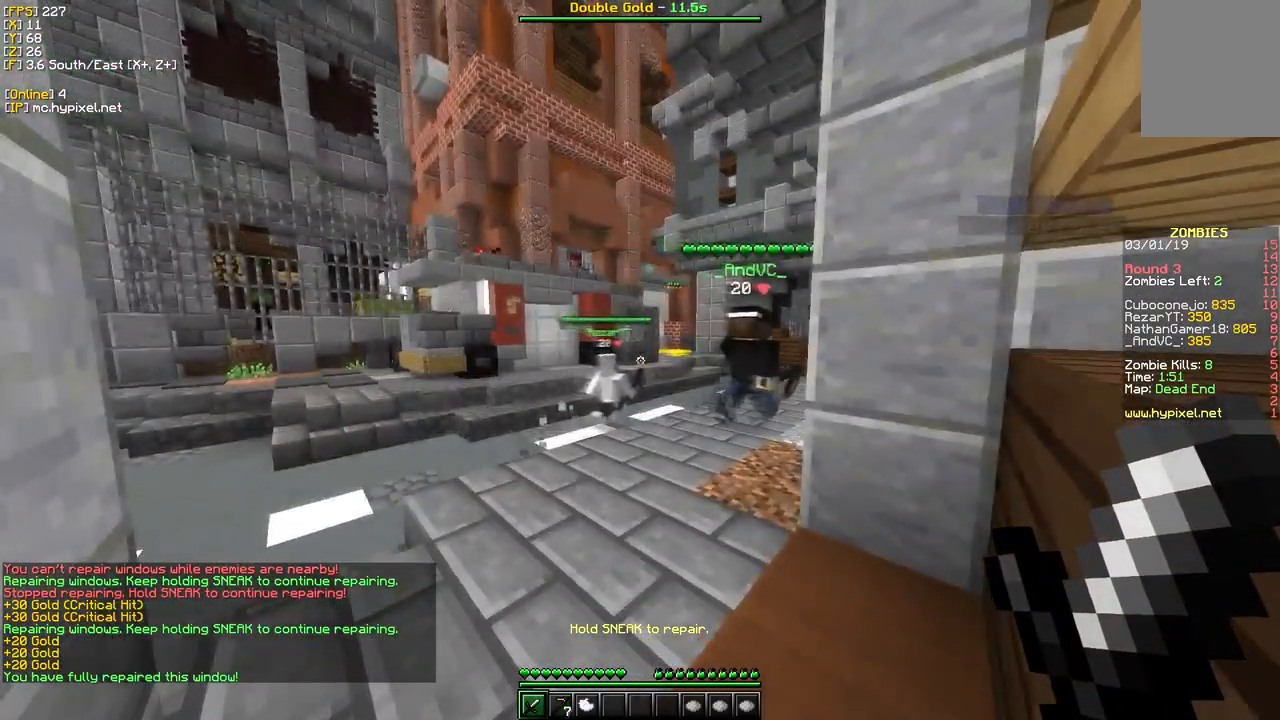
{"keys": [], "mouse": [], "events": []}
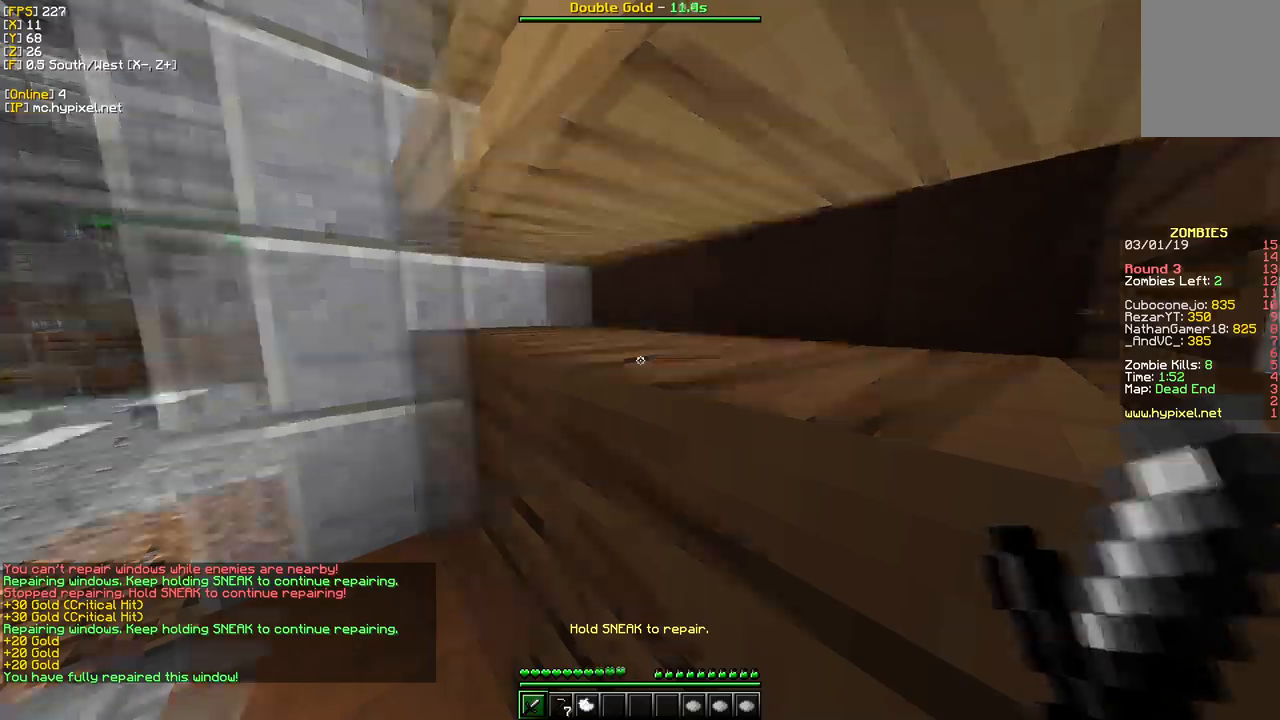
{"keys": ["w"], "mouse": [], "events": [[184, "w", "down"]]}
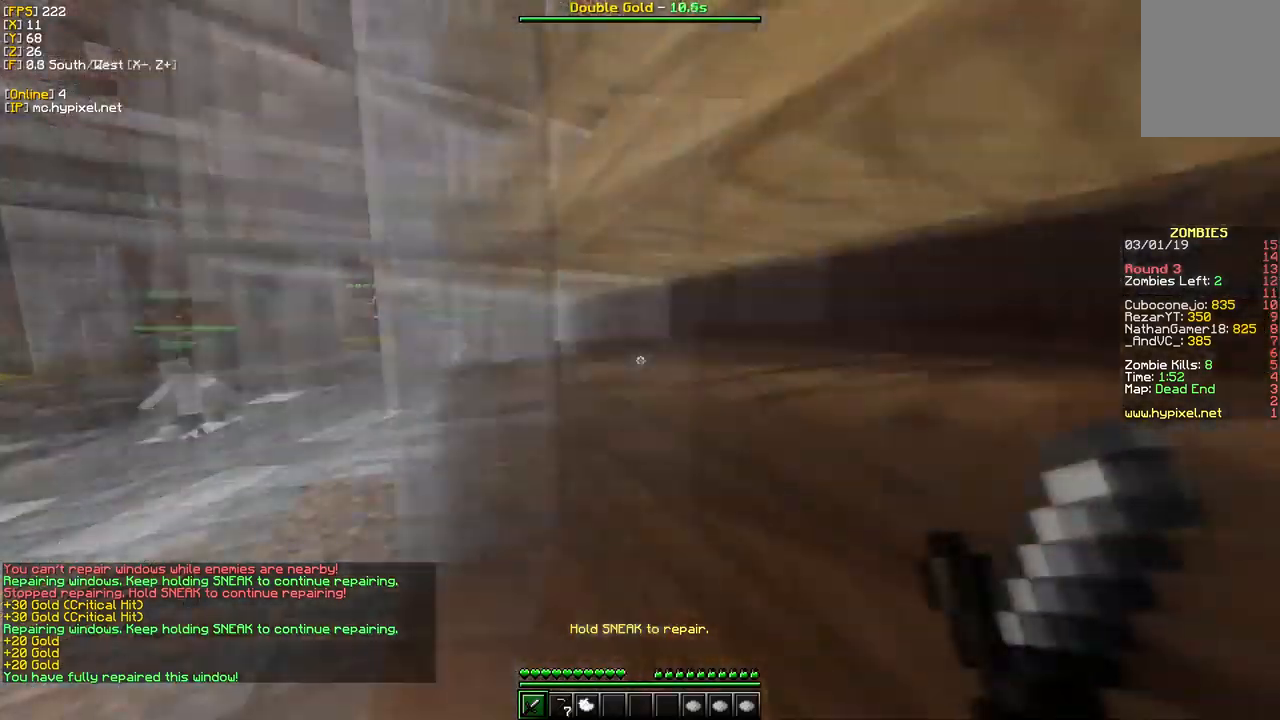
{"keys": ["w"], "mouse": [], "events": [[167, "w", "up"], [284, "w", "down"]]}
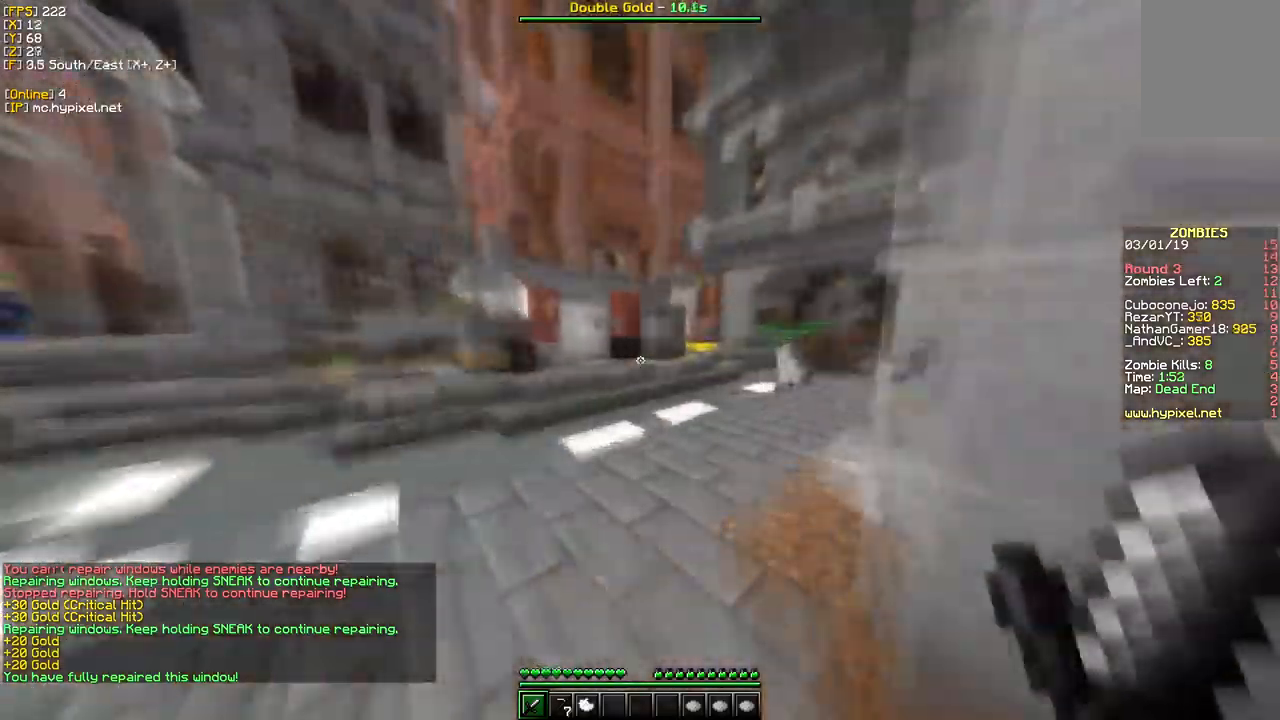
{"keys": ["w"], "mouse": [], "events": []}
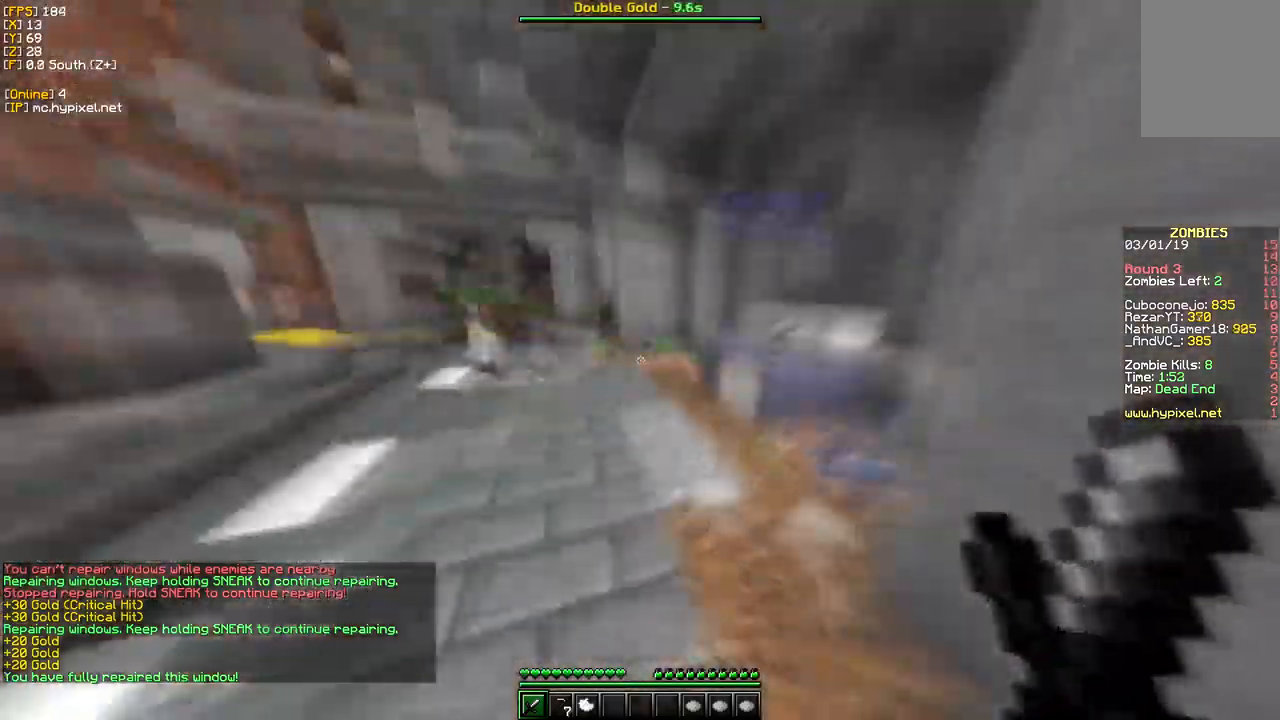
{"keys": ["a", "w"], "mouse": [], "events": [[384, "a", "down"]]}
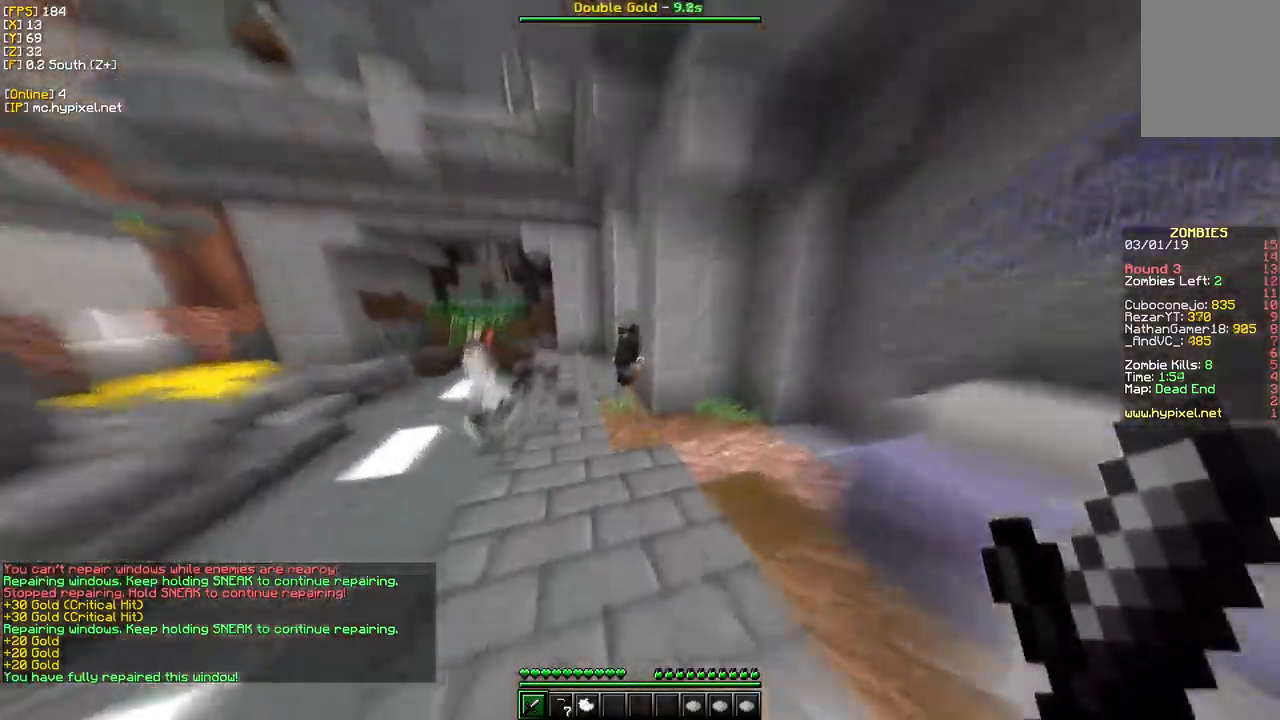
{"keys": ["a", "w"], "mouse": [], "events": []}
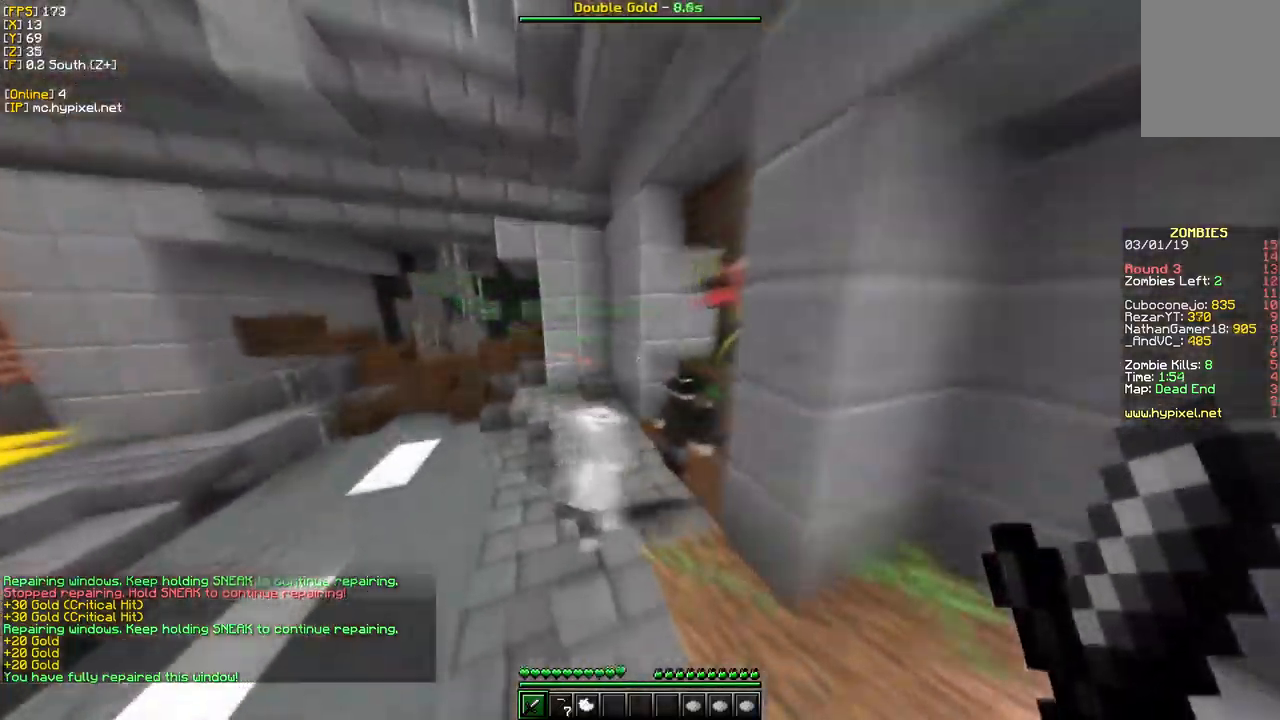
{"keys": ["d", "w"], "mouse": [], "events": [[317, "d", "down"], [467, "a", "up"]]}
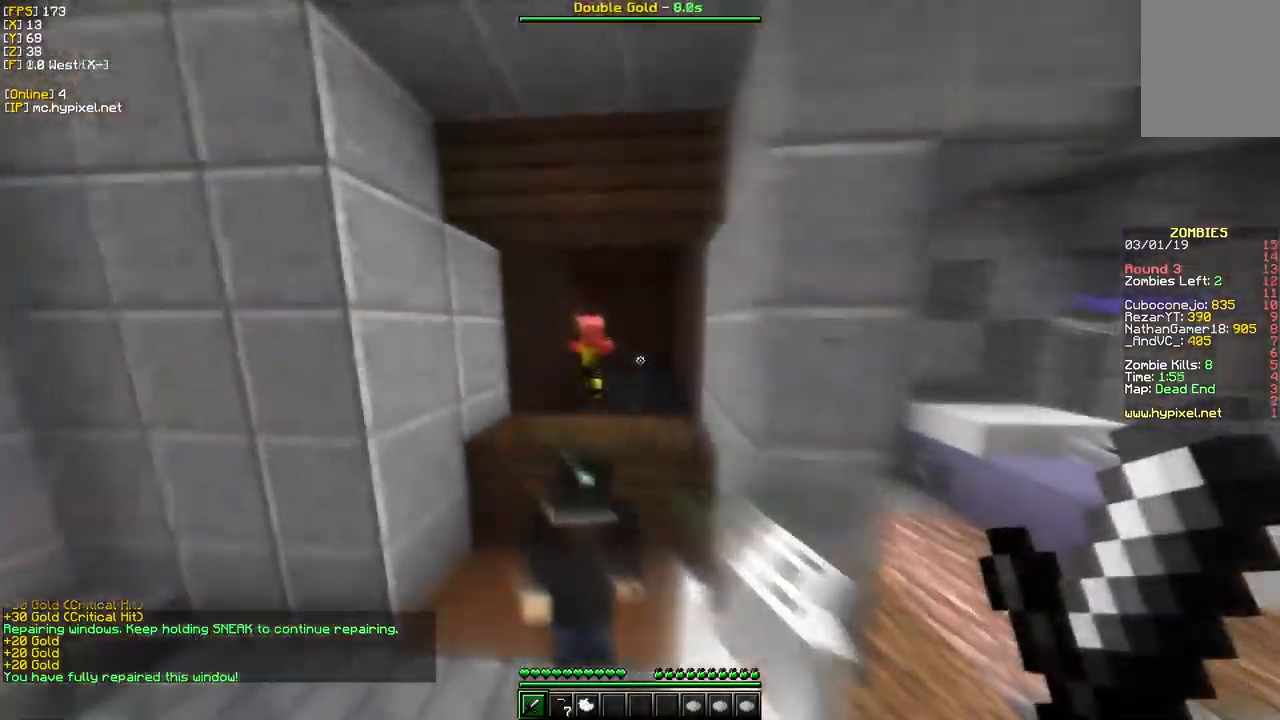
{"keys": ["w"], "mouse": [], "events": [[184, "d", "up"]]}
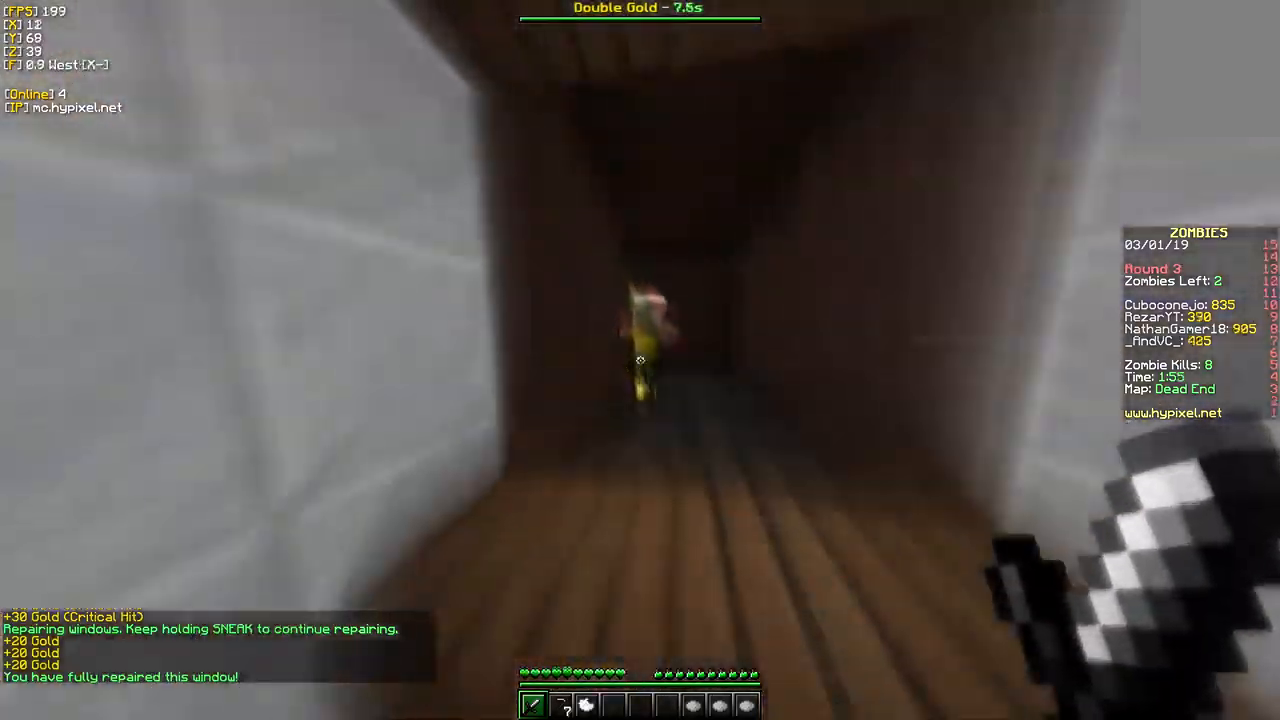
{"keys": ["s", "w"], "mouse": ["left"], "events": [[84, "mouse_left", "down"], [500, "s", "down"]]}
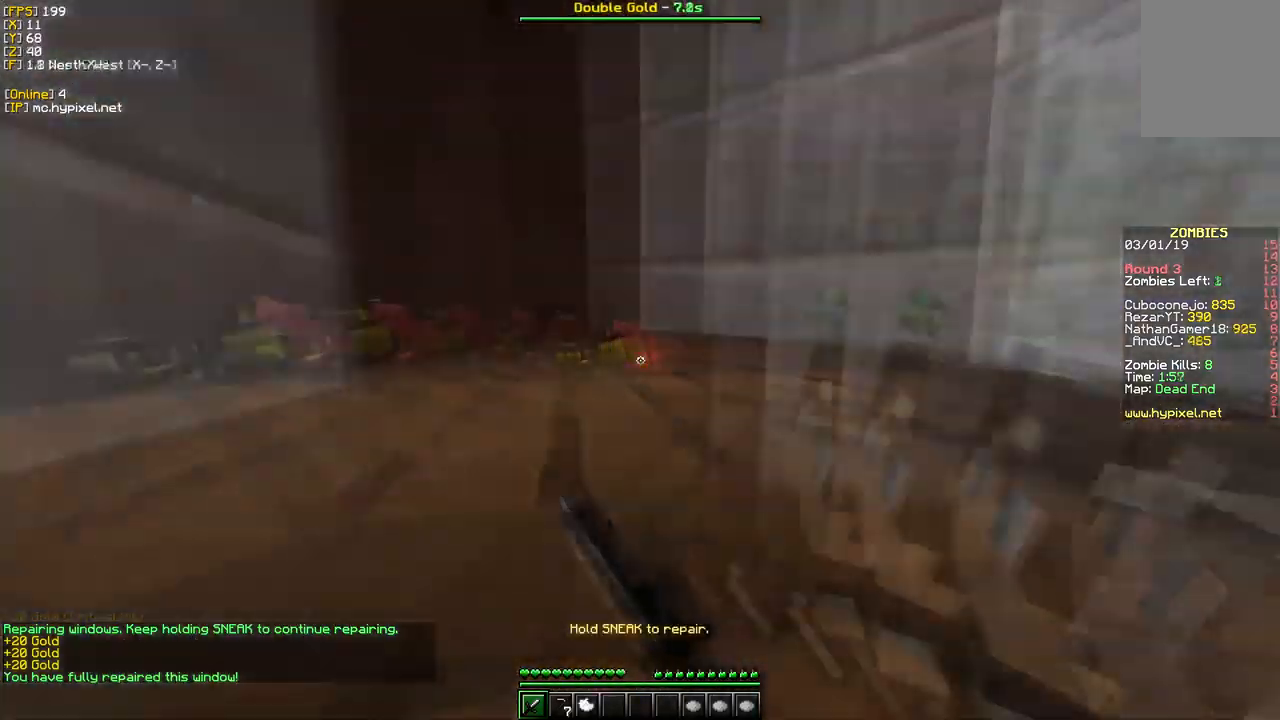
{"keys": ["d", "w"], "mouse": [], "events": [[17, "mouse_left", "up"], [17, "w", "up"], [134, "w", "down"], [184, "d", "down"], [184, "s", "up"]]}
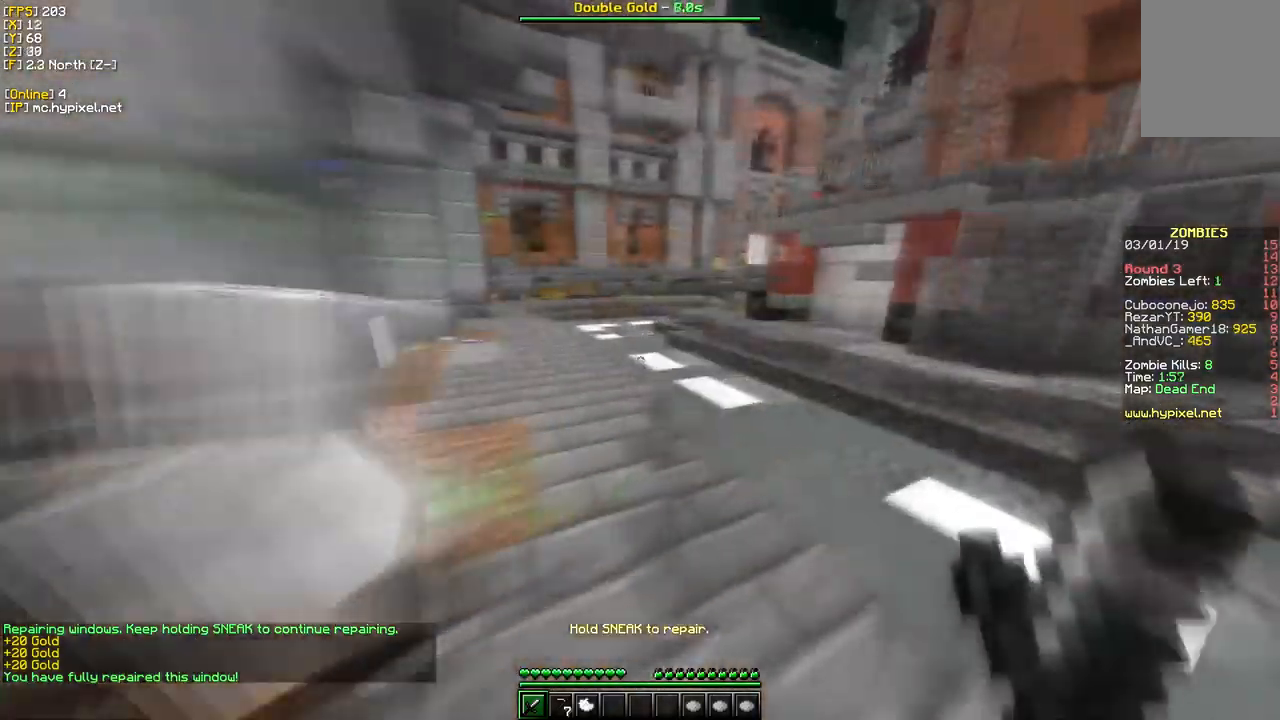
{"keys": ["w"], "mouse": [], "events": [[134, "d", "up"]]}
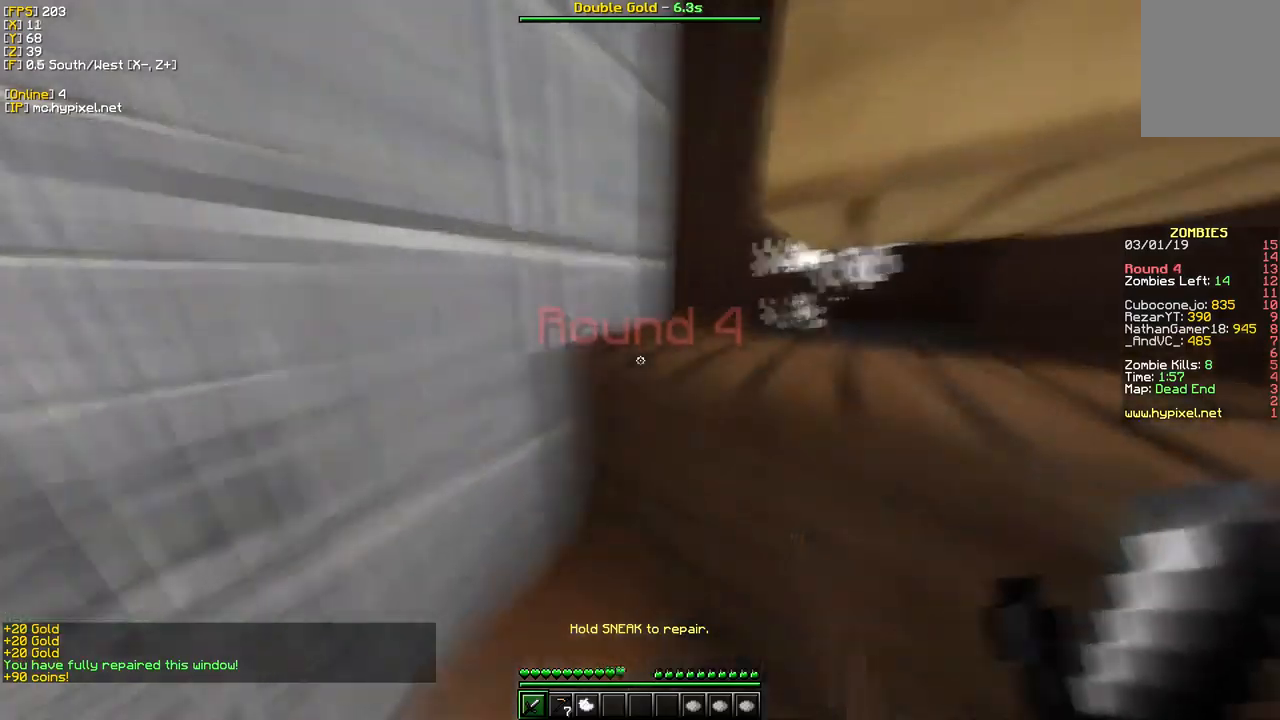
{"keys": ["d", "w"], "mouse": [], "events": [[384, "d", "down"]]}
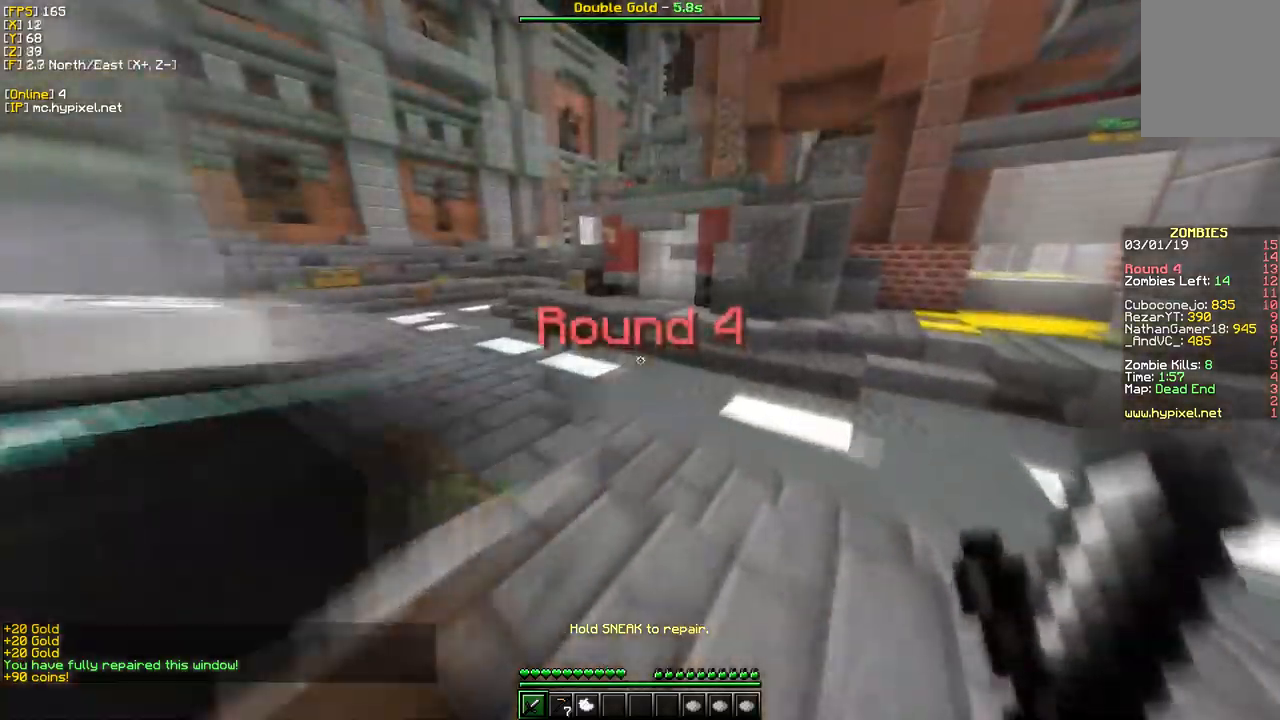
{"keys": ["w"], "mouse": [], "events": [[234, "d", "up"]]}
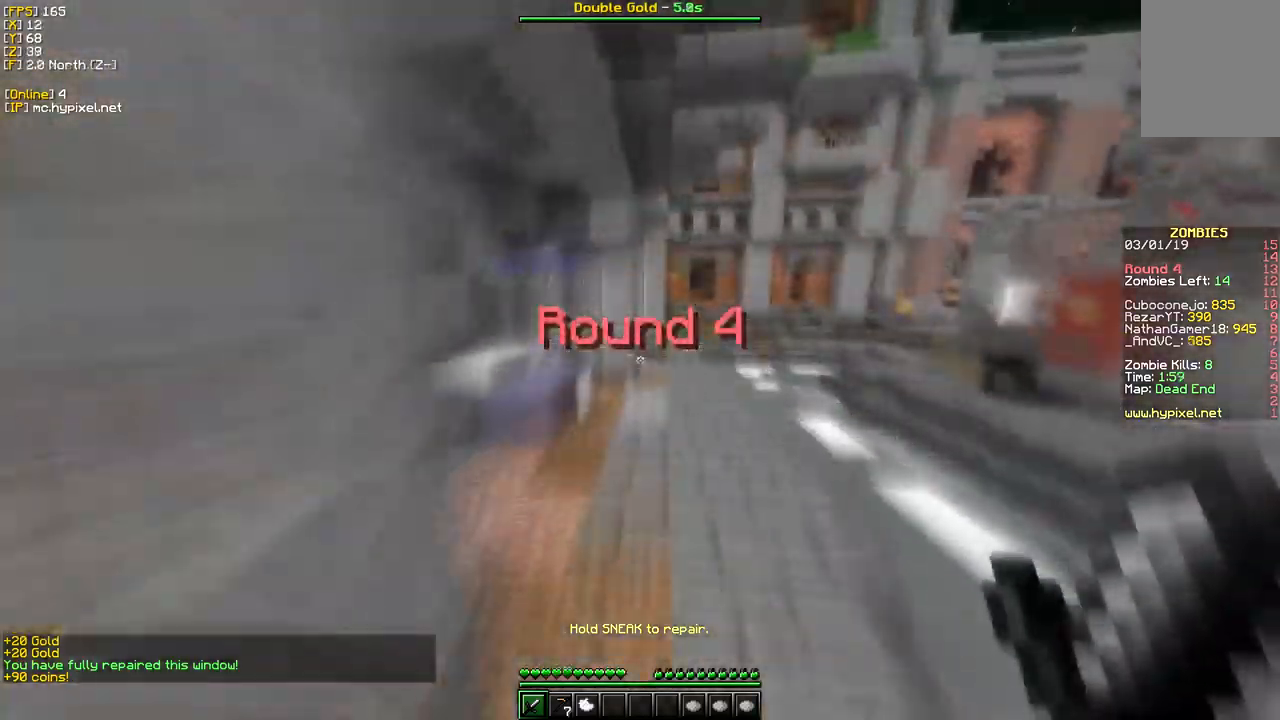
{"keys": ["d", "w"], "mouse": [], "events": [[384, "d", "down"]]}
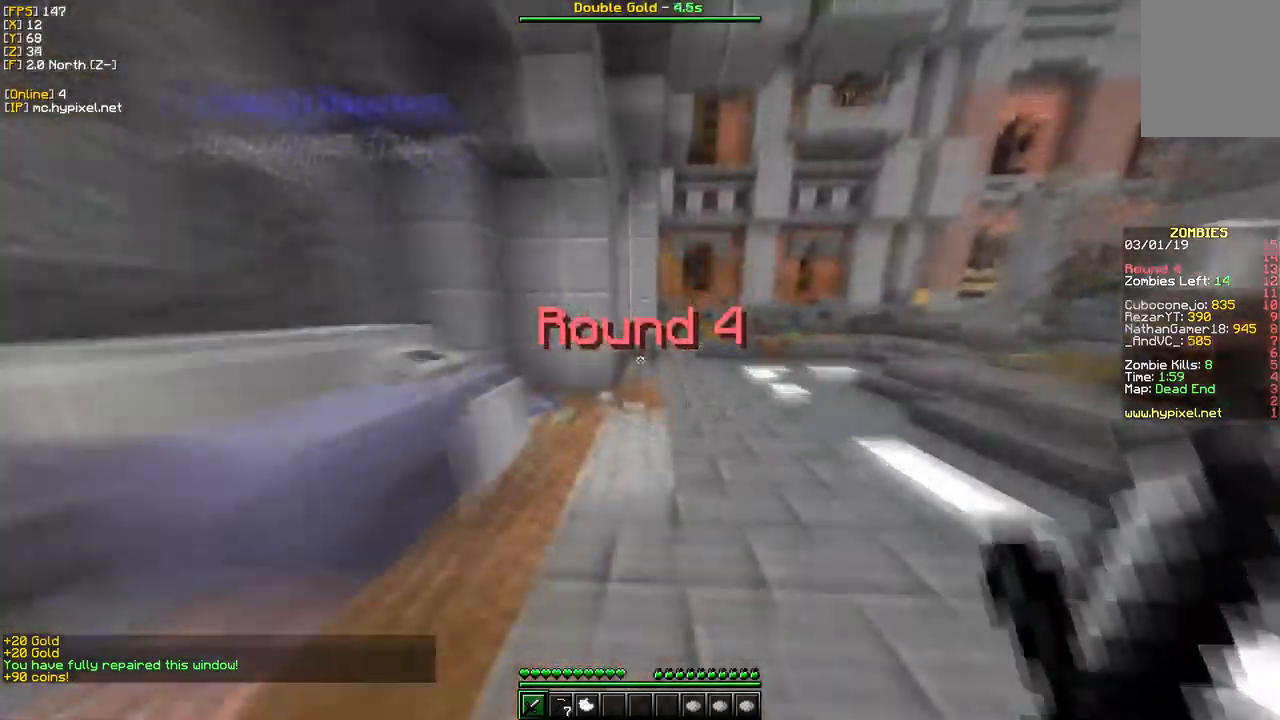
{"keys": ["d", "w"], "mouse": [], "events": [[300, "d", "up"], [500, "d", "down"]]}
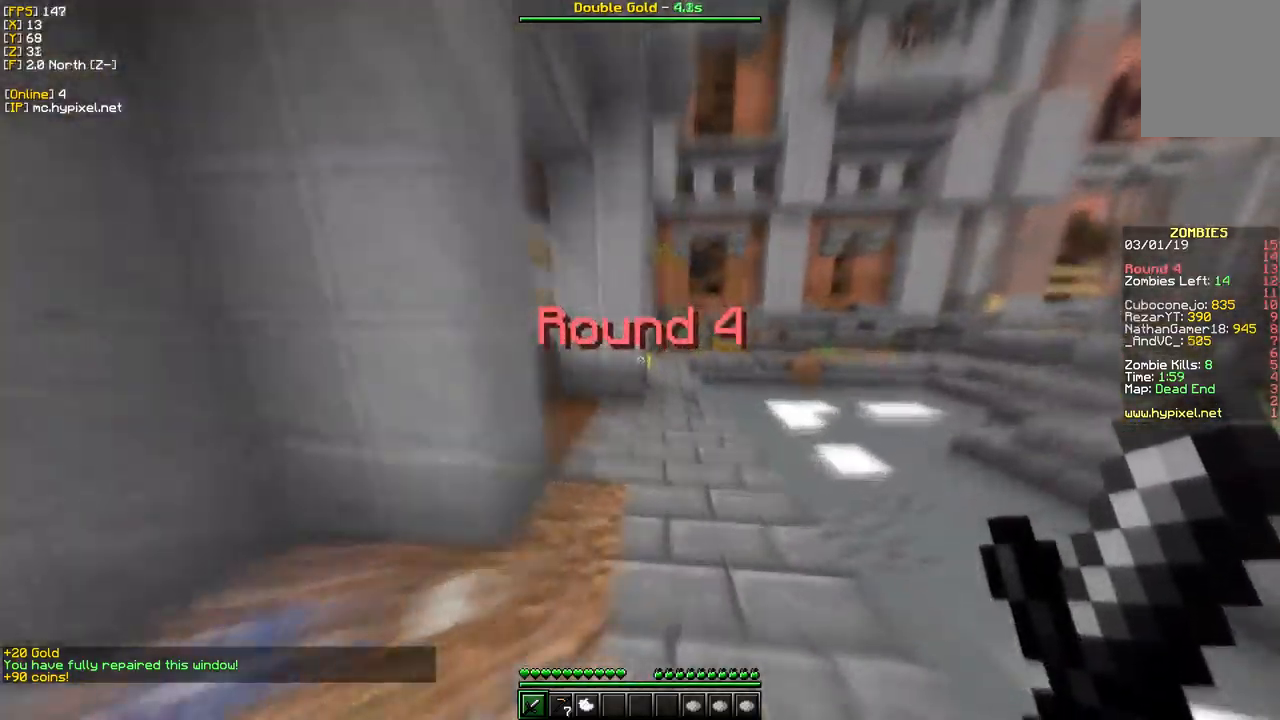
{"keys": ["d", "w"], "mouse": [], "events": []}
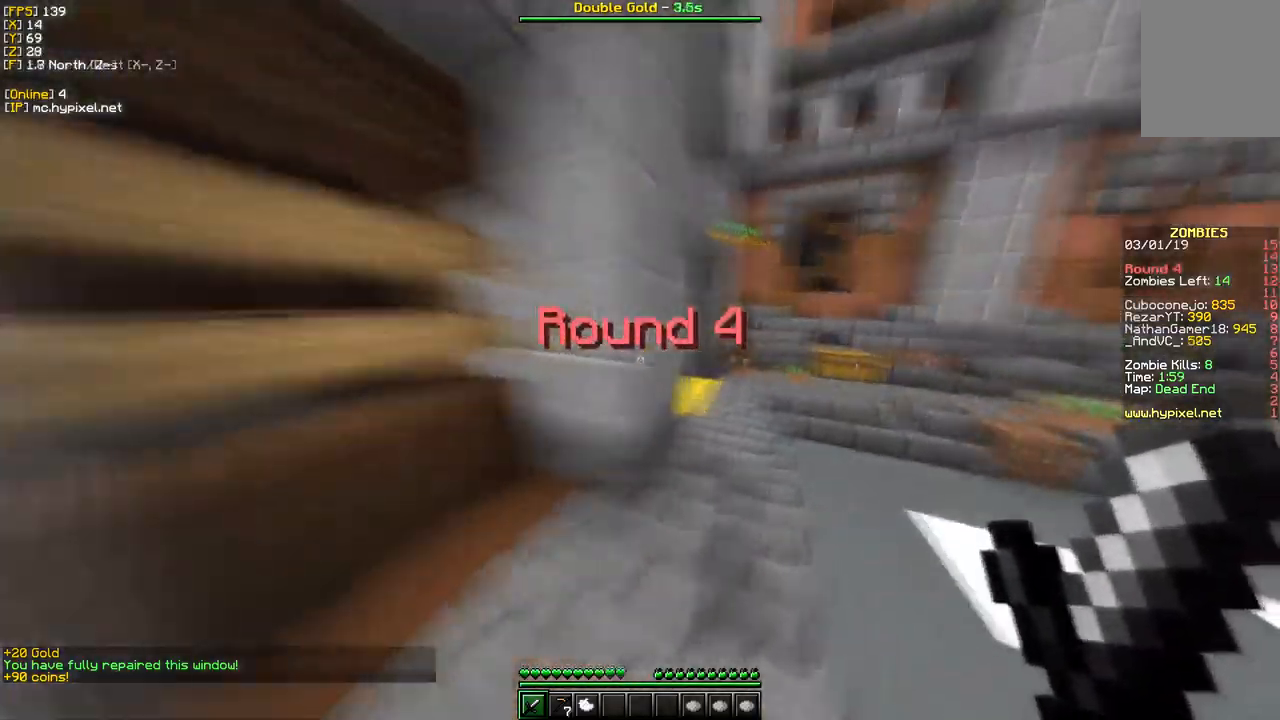
{"keys": ["d", "w"], "mouse": [], "events": [[250, "d", "up"], [400, "d", "down"]]}
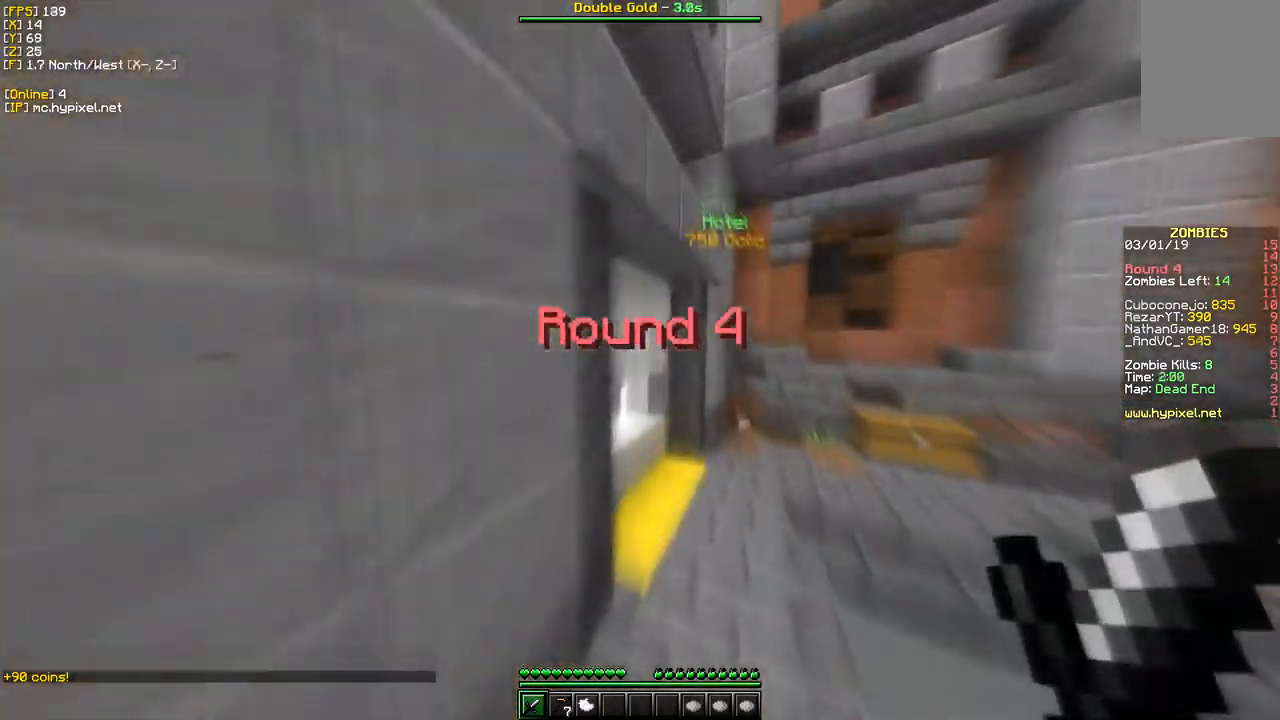
{"keys": ["d", "w"], "mouse": ["right"], "events": [[167, "d", "up"], [434, "mouse_right", "down"], [484, "d", "down"]]}
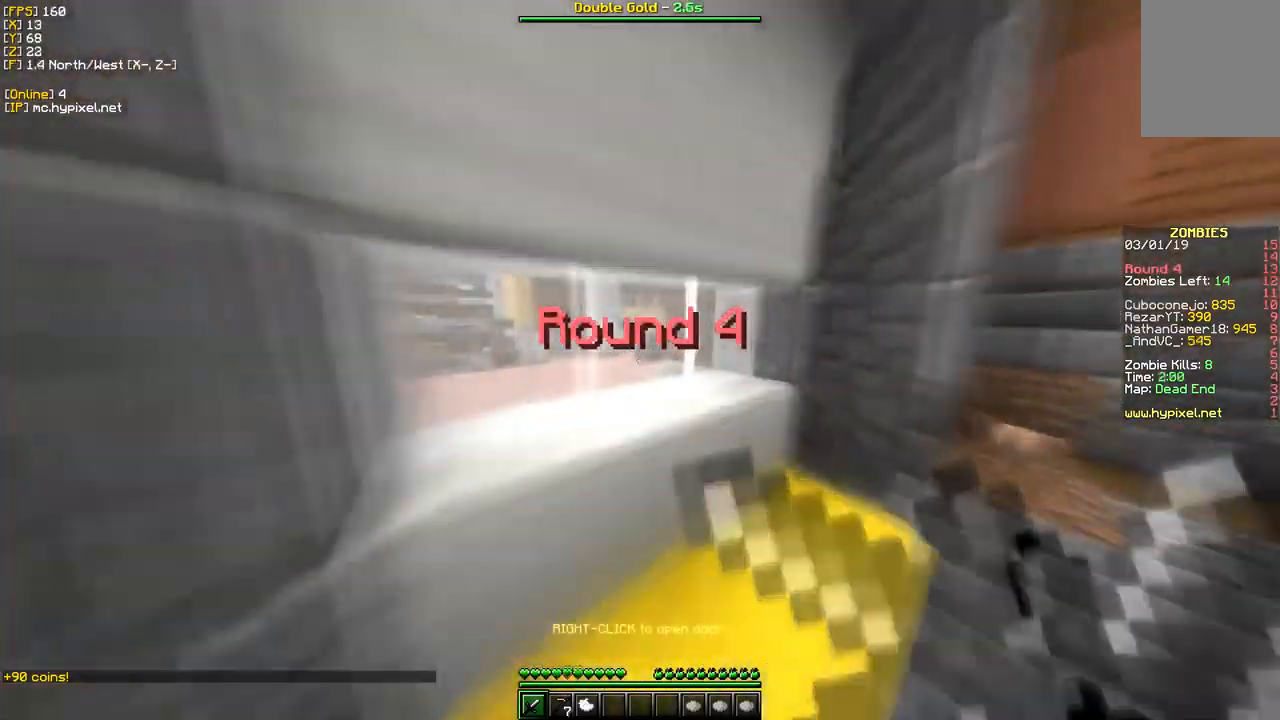
{"keys": ["w"], "mouse": [], "events": [[100, "mouse_right", "up"], [484, "d", "up"]]}
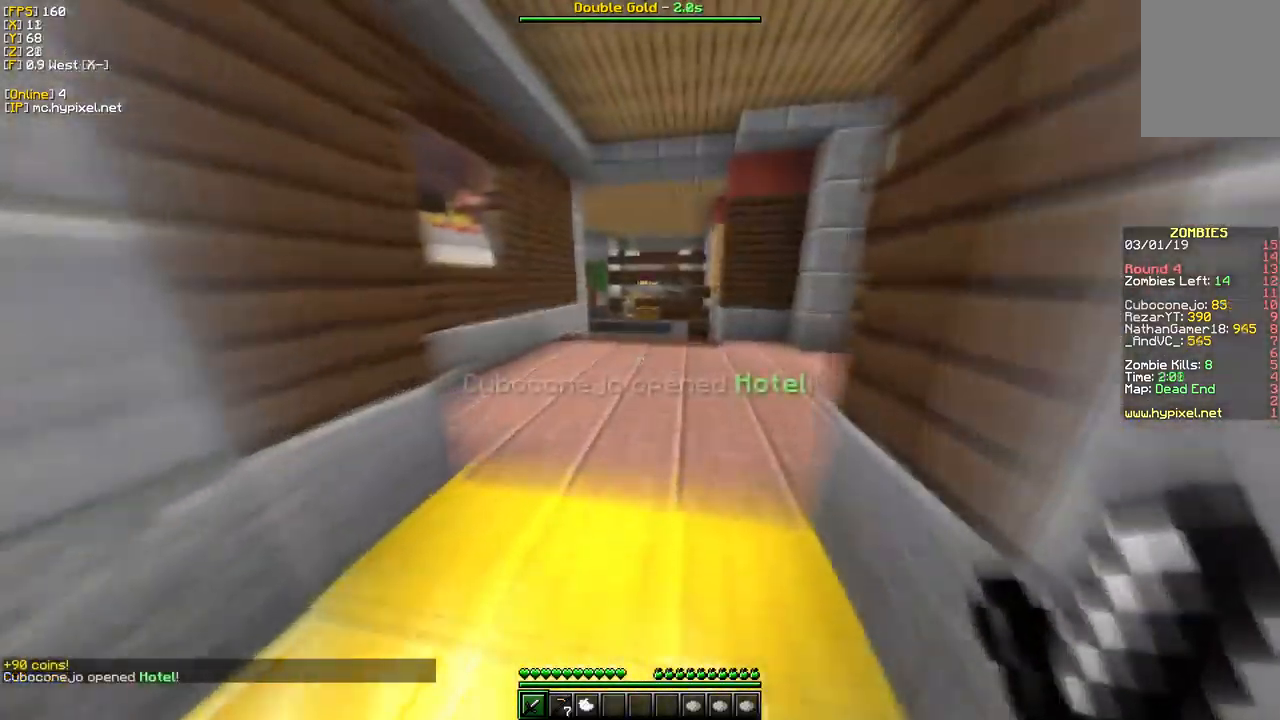
{"keys": ["w"], "mouse": [], "events": []}
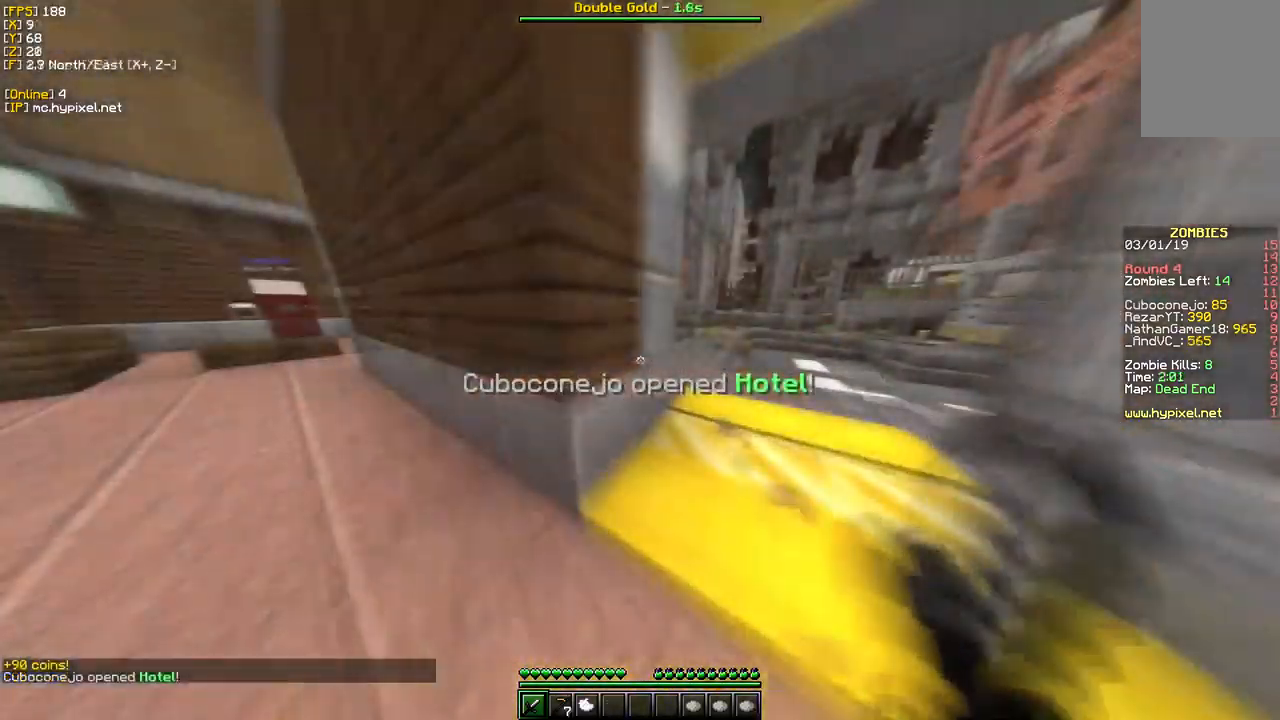
{"keys": ["d", "w"], "mouse": []}
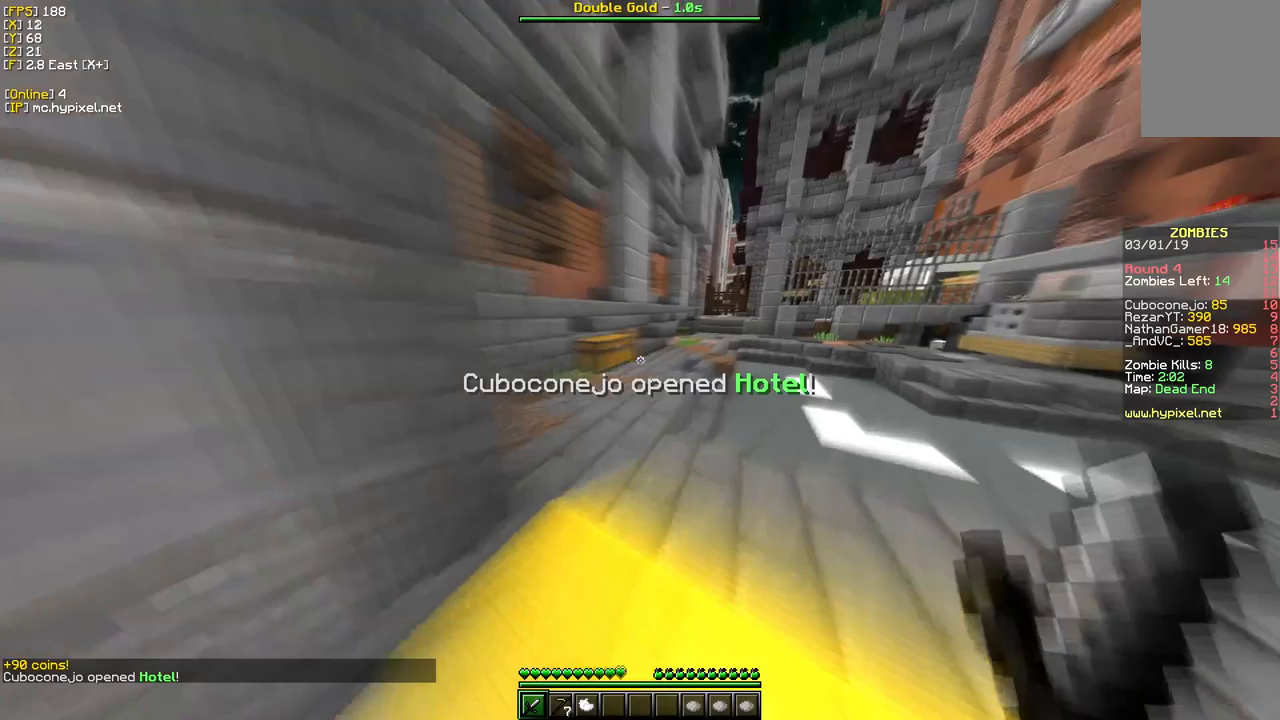
{"keys": ["w"], "mouse": []}
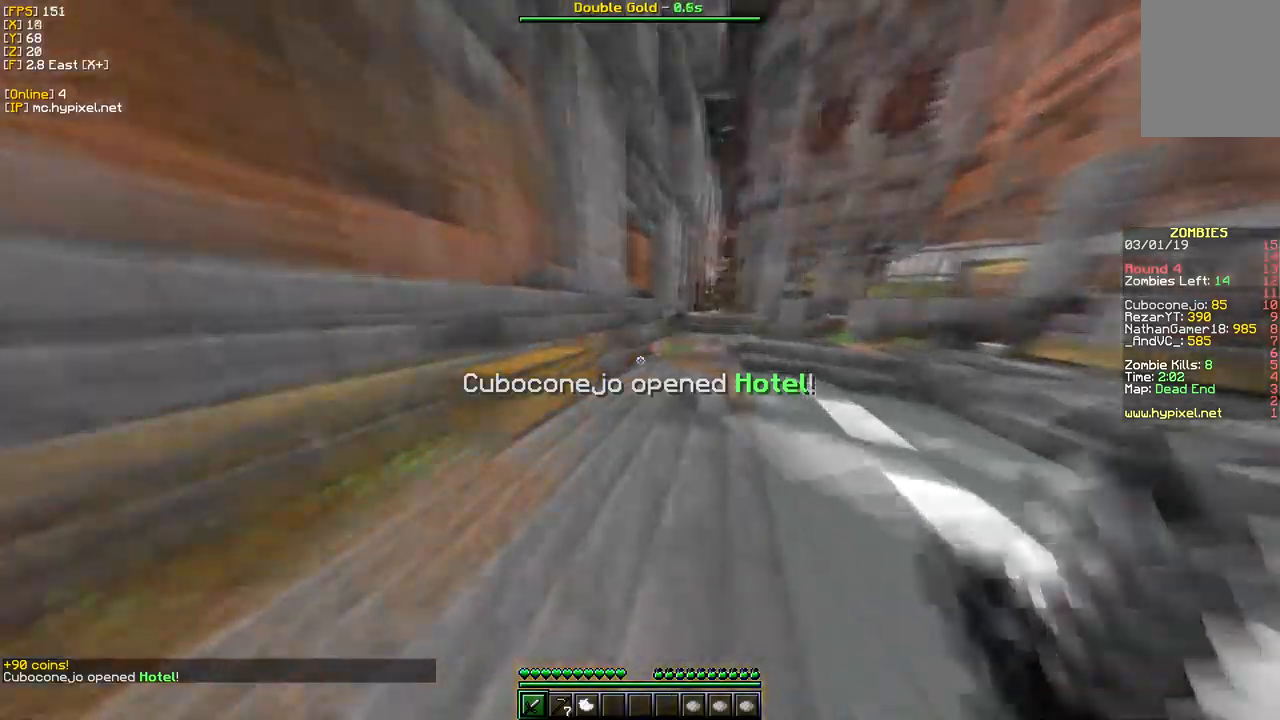
{"keys": ["w"], "mouse": [], "events": [[67, "d", "down"], [200, "d", "up"]]}